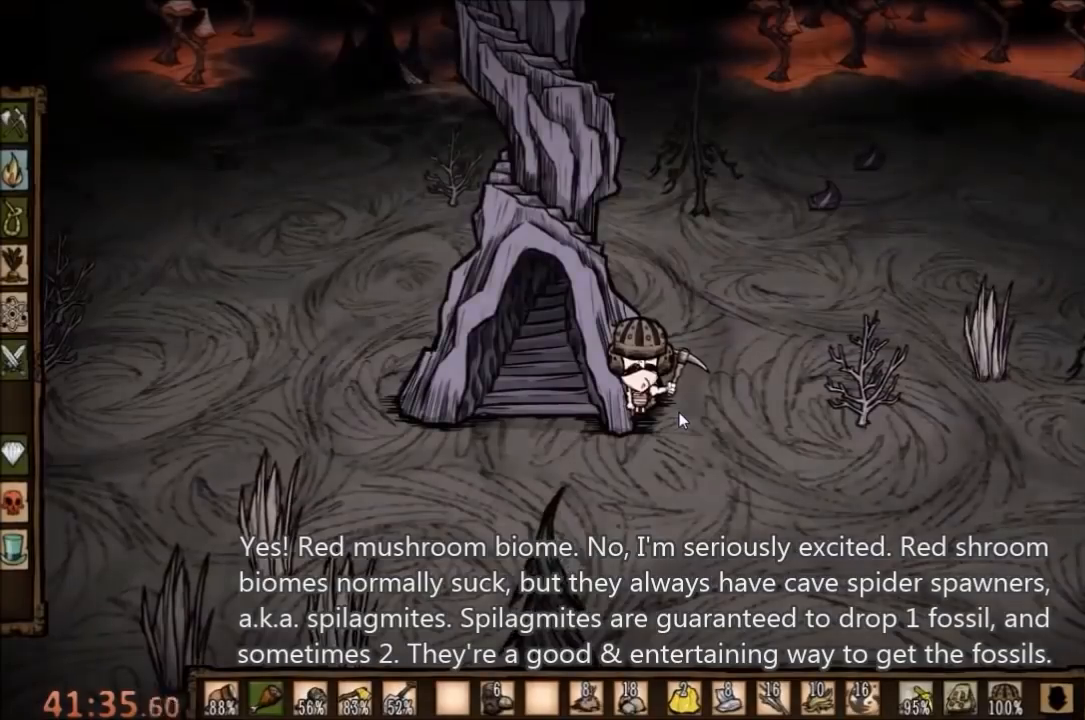
Gameplay with keyboard and mouse; each line is a JSON object with the keys and mouse buttons held at the frame after it. "events" lists presses ("down") and releases ("up") of "1", "2", "3", "4", "5", "a", "c", "ctrl", "d", "e", "f", "q", "r", "s", "shift", "space", "tab", "v", "w", "x", "z", "mouse_left" and "mouse_right" between this image and that frame as [ms after this image, input, new state], when the widget could be followed in between. "mouse_left", "mouse_right" = the "left", "right" buttons of the "mouse" list. No other keys are recorded. Mouse movement is not recorded.
{"keys": ["w"], "mouse": [], "events": [[400, "w", "down"]]}
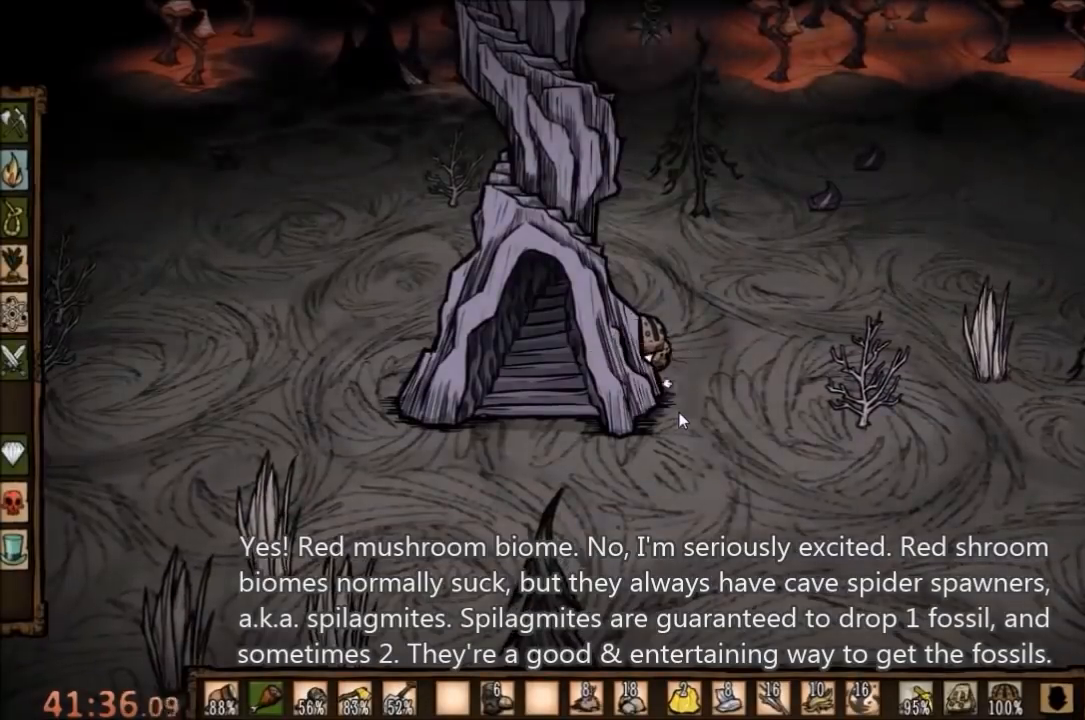
{"keys": ["a", "w"], "mouse": [], "events": [[233, "w", "up"], [467, "a", "down"], [500, "w", "down"]]}
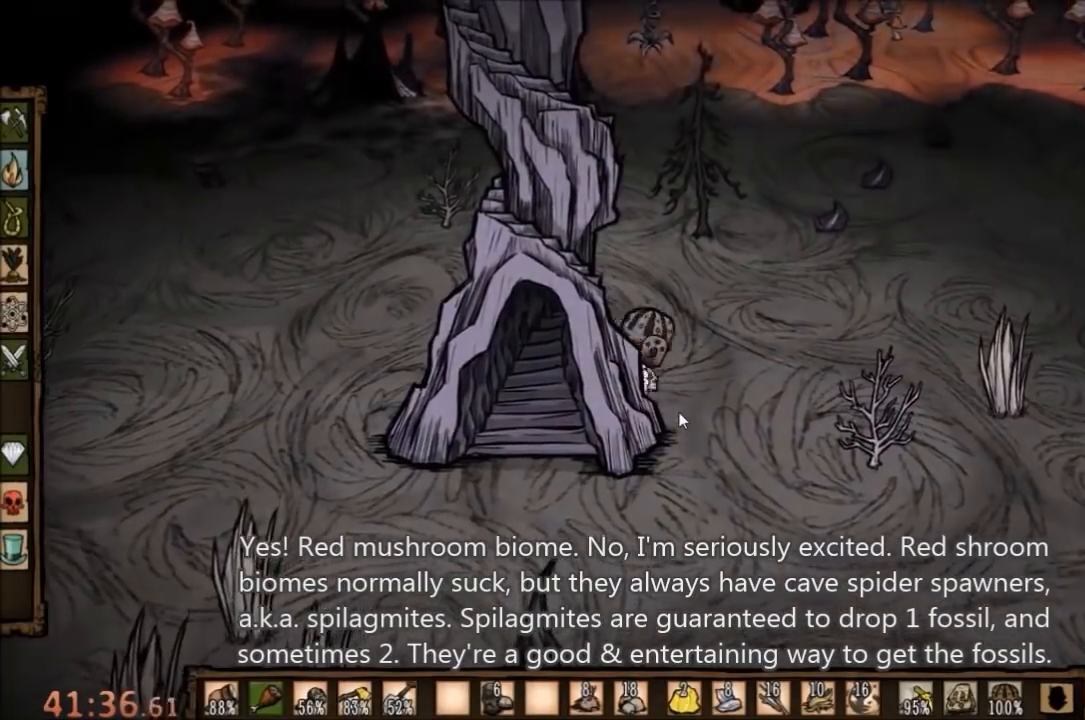
{"keys": ["a", "w"], "mouse": [], "events": []}
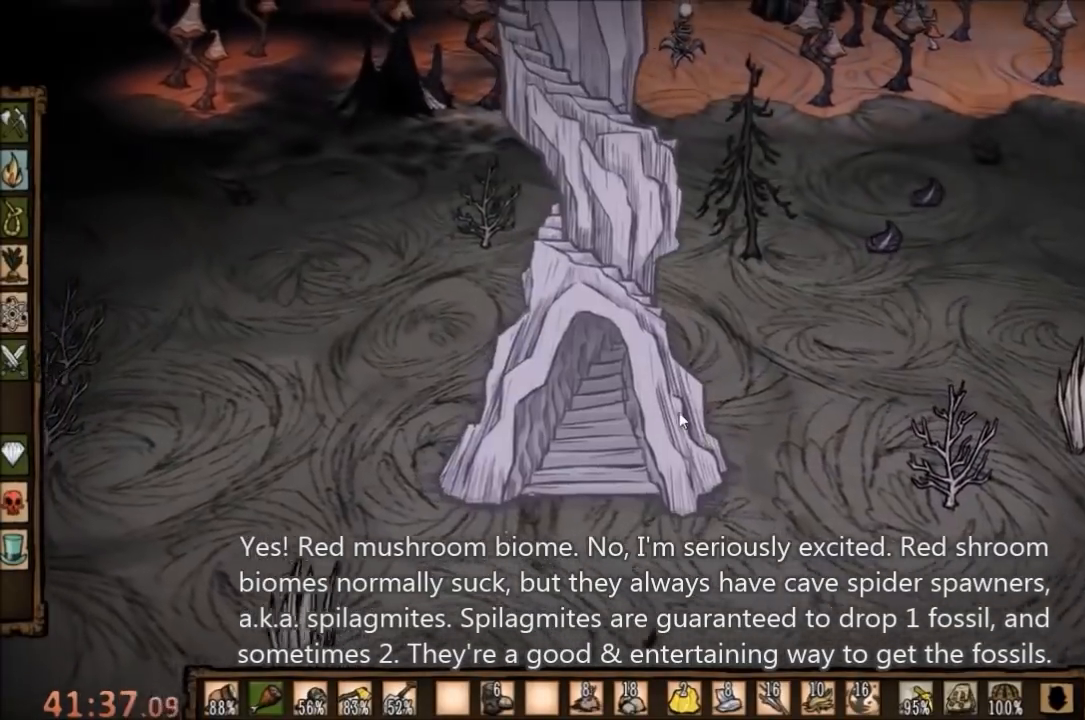
{"keys": ["a", "w"], "mouse": [], "events": []}
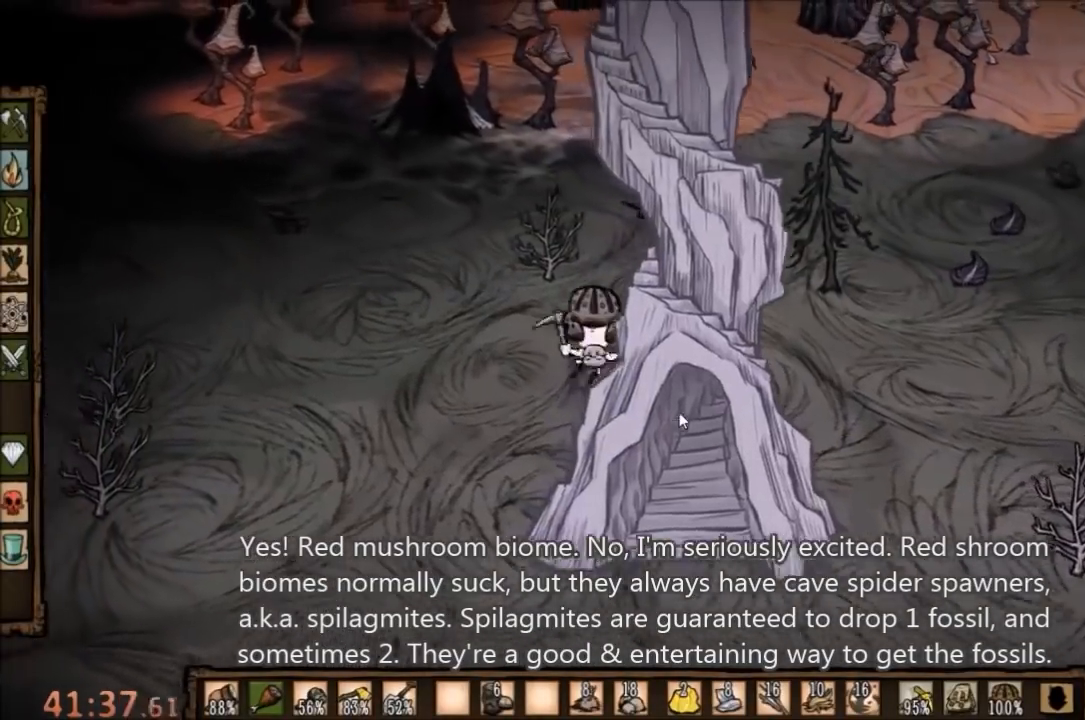
{"keys": ["w"], "mouse": [], "events": [[433, "a", "up"]]}
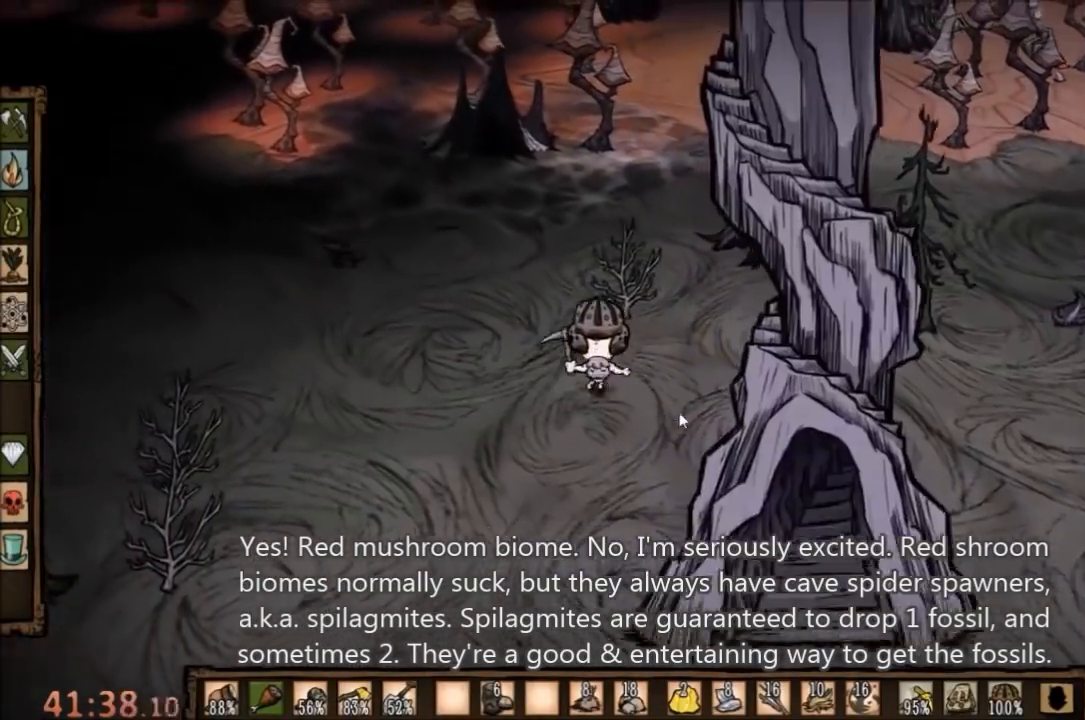
{"keys": ["f"], "mouse": [], "events": [[400, "f", "down"], [433, "w", "up"]]}
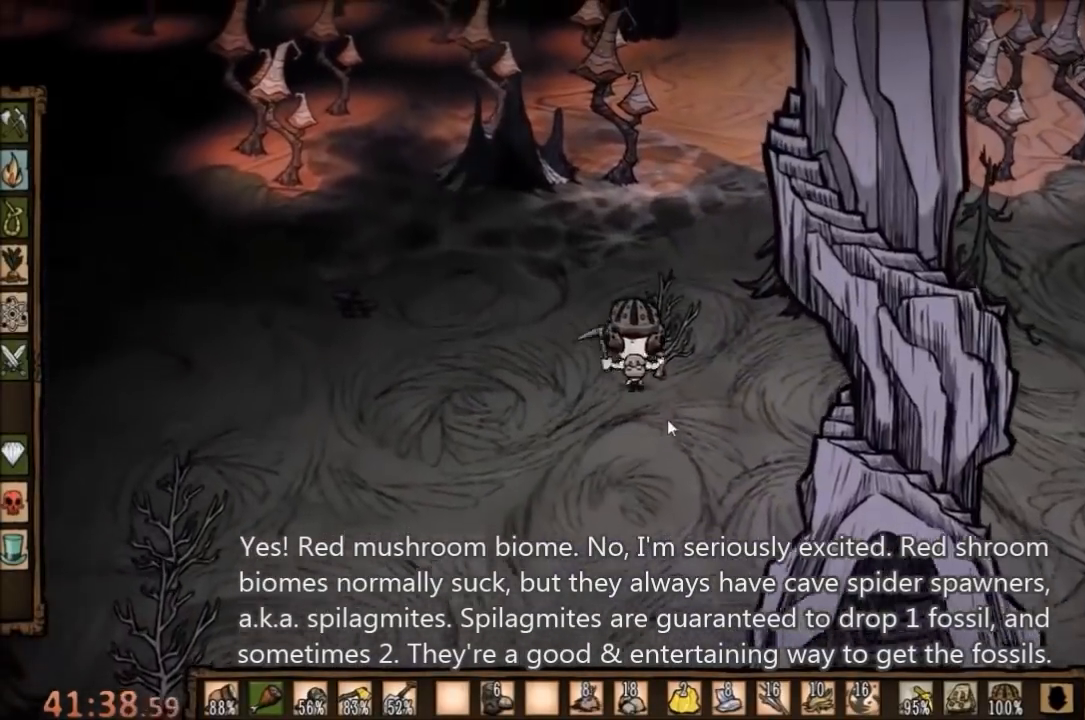
{"keys": [], "mouse": [], "events": [[33, "f", "up"]]}
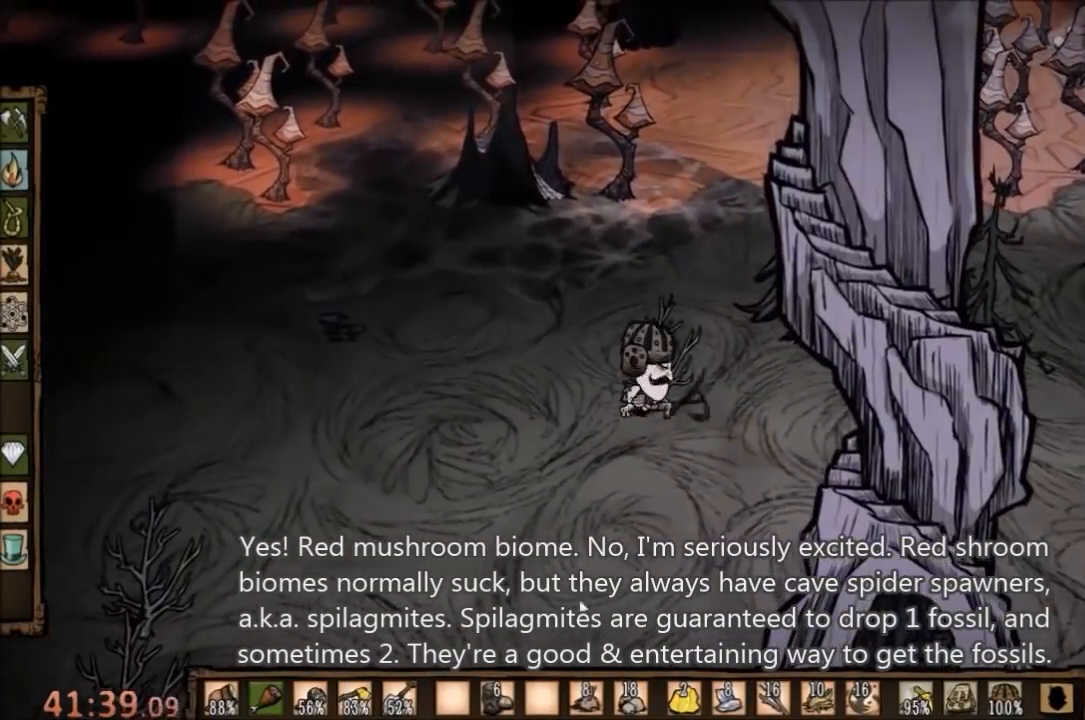
{"keys": [], "mouse": [], "events": []}
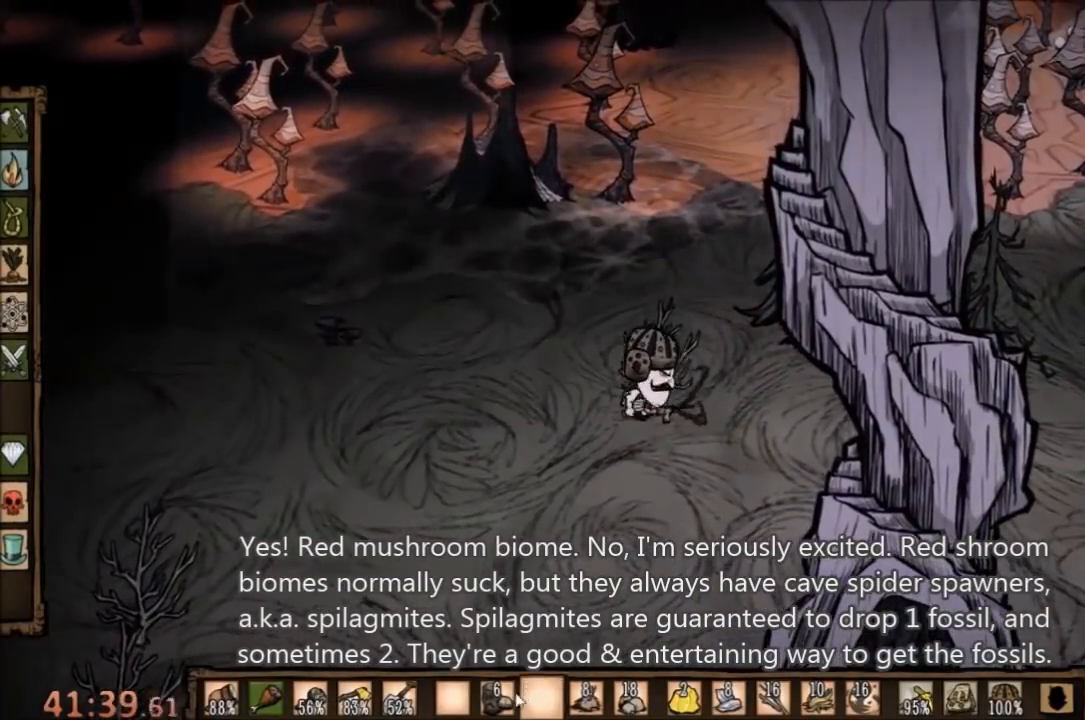
{"keys": [], "mouse": ["left"], "events": [[467, "mouse_left", "down"]]}
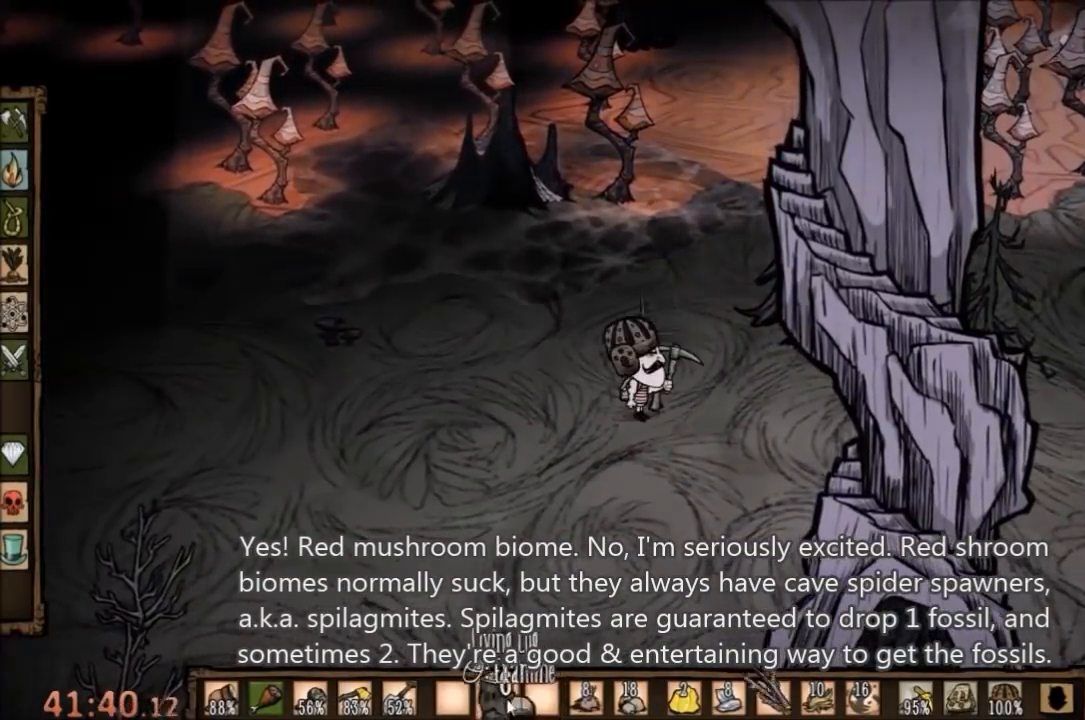
{"keys": ["a"], "mouse": [], "events": [[100, "mouse_left", "up"], [367, "mouse_left", "down"], [467, "mouse_left", "up"], [500, "a", "down"]]}
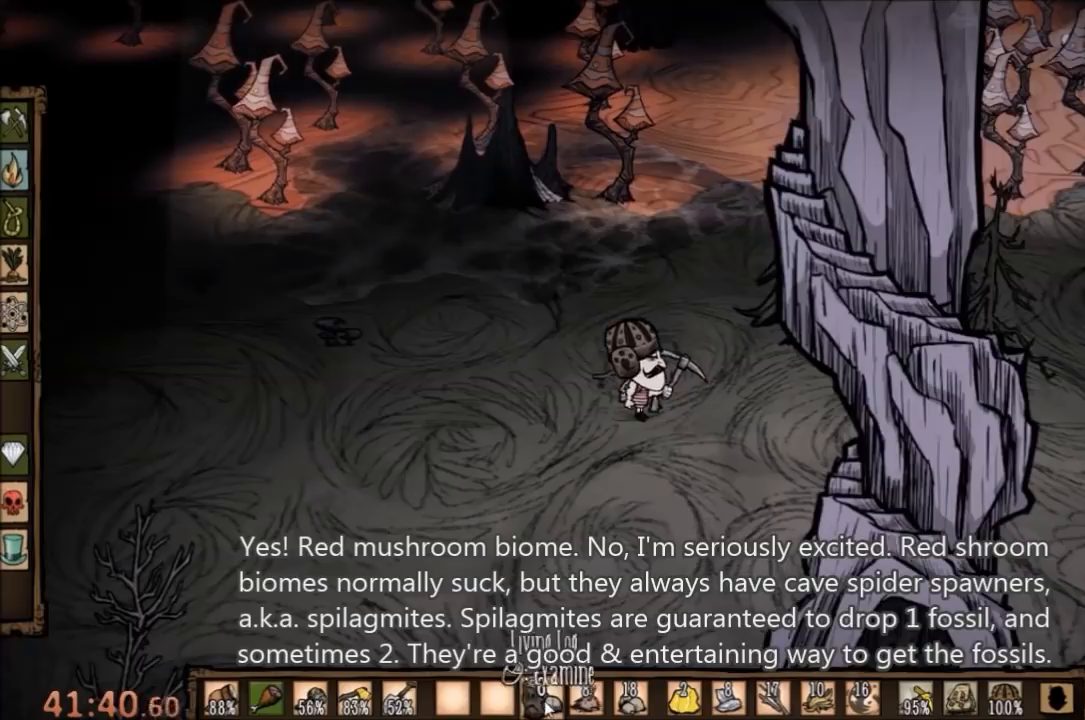
{"keys": ["a"], "mouse": [], "events": []}
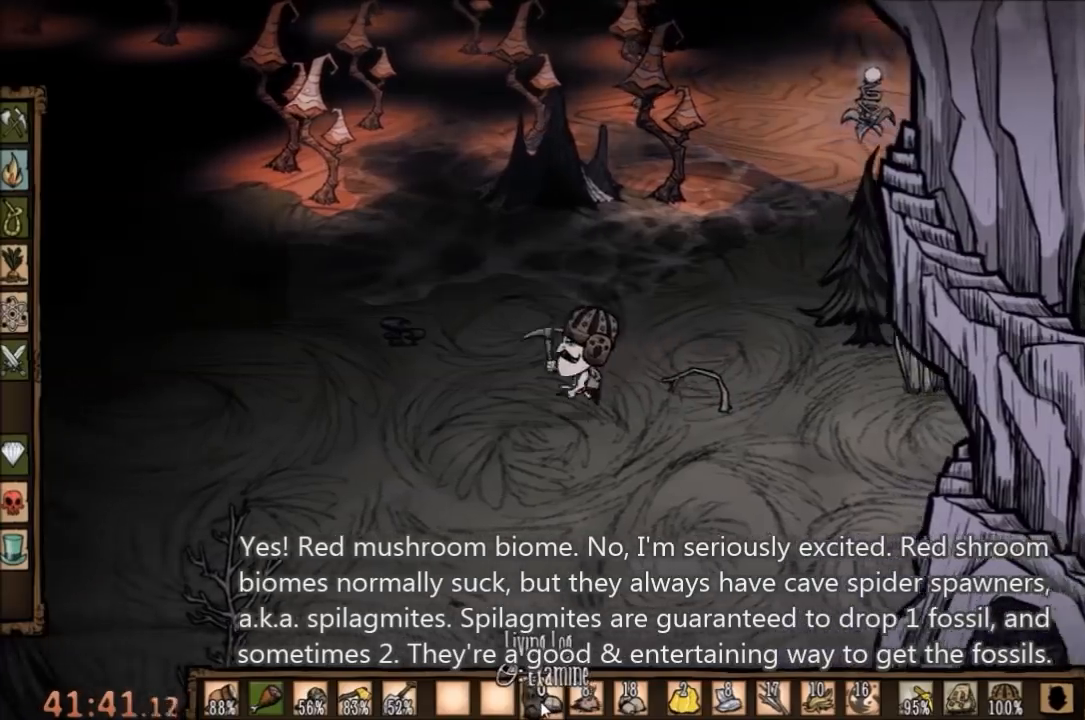
{"keys": [], "mouse": [], "events": [[433, "a", "up"]]}
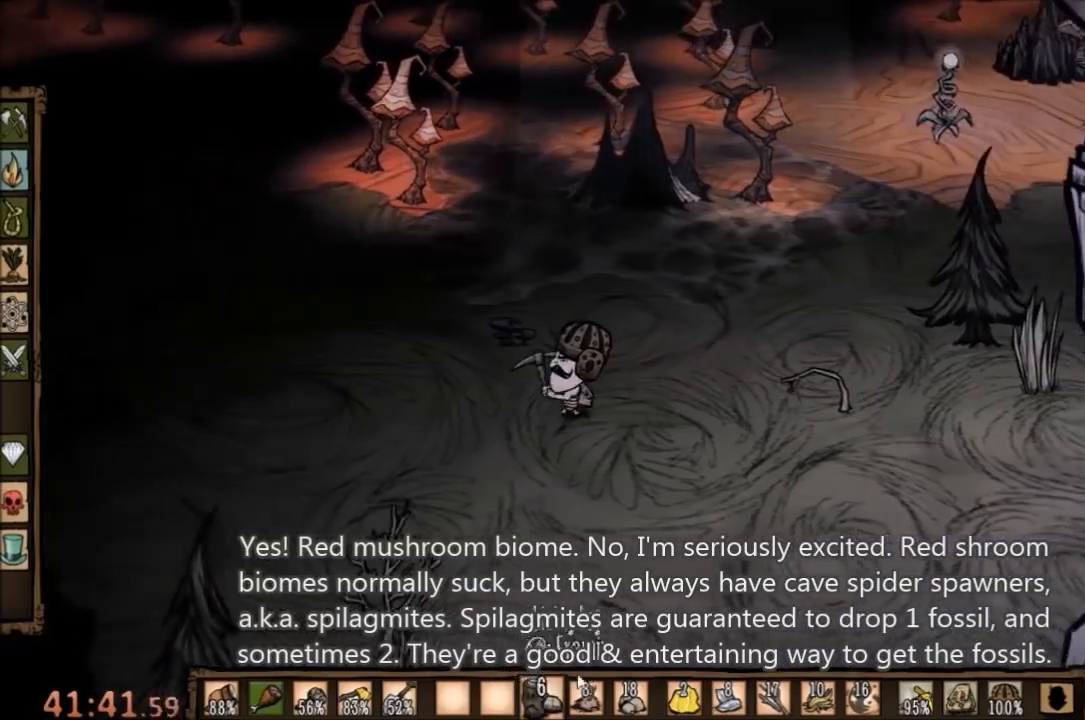
{"keys": [], "mouse": [], "events": []}
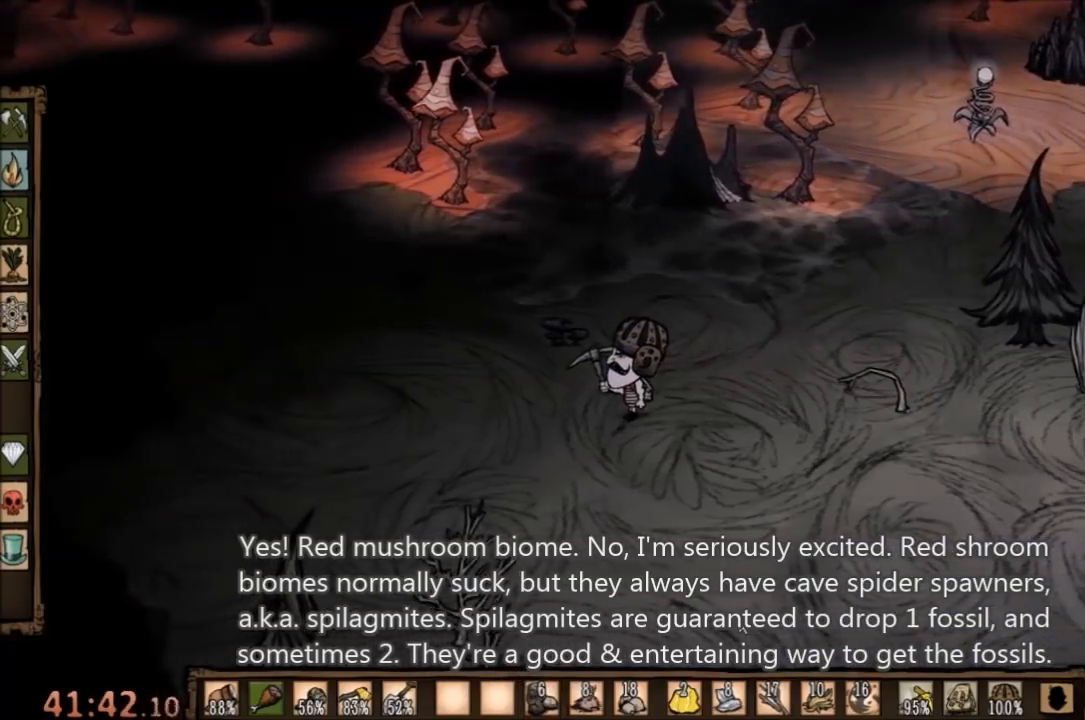
{"keys": [], "mouse": [], "events": []}
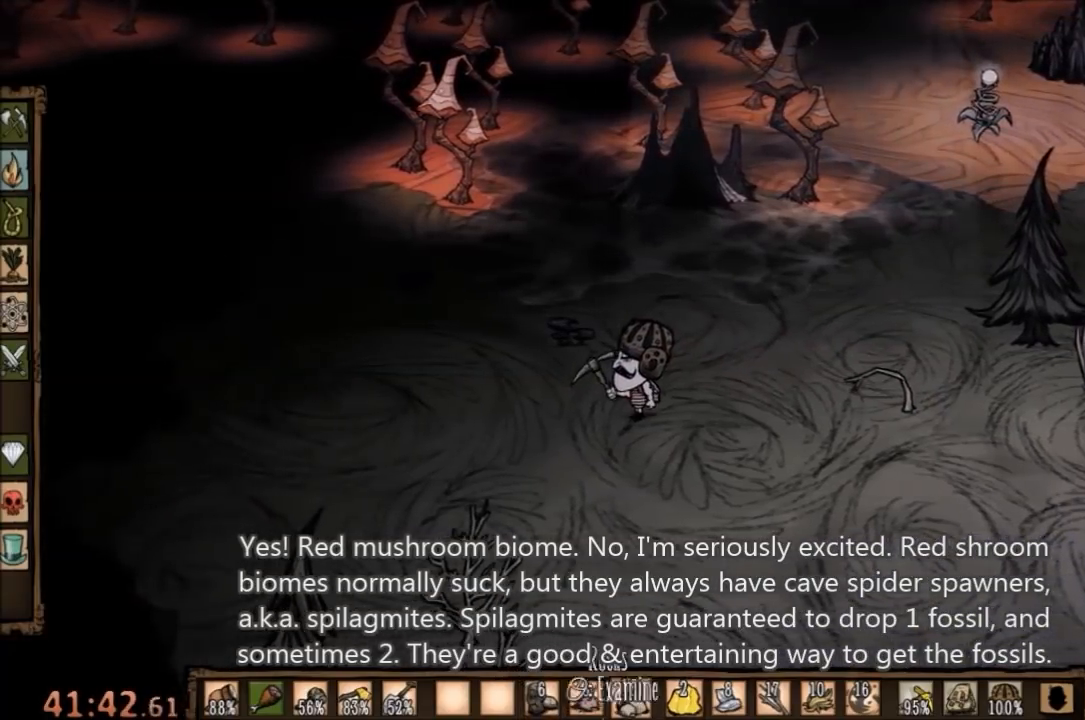
{"keys": [], "mouse": [], "events": []}
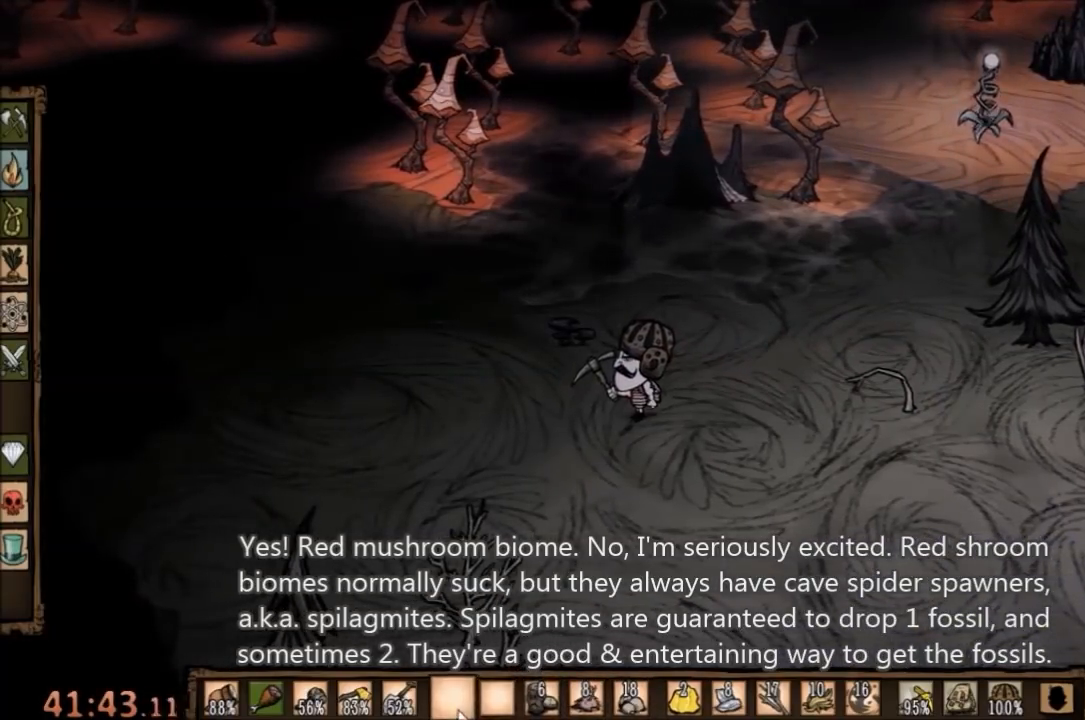
{"keys": ["s"], "mouse": [], "events": [[467, "s", "down"]]}
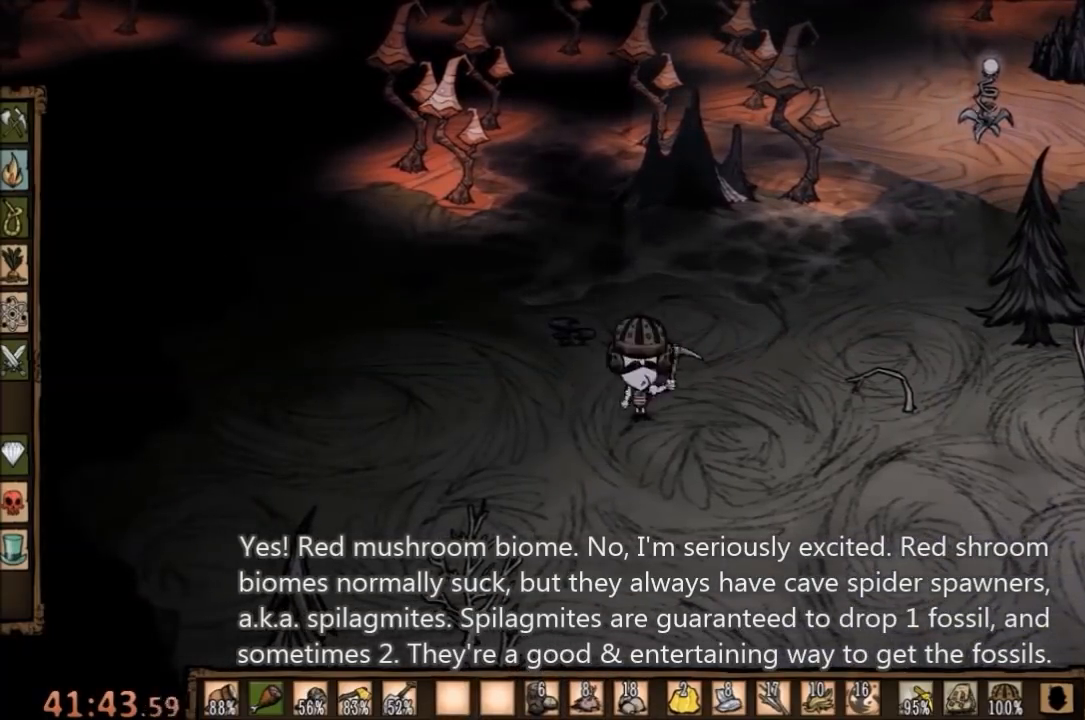
{"keys": ["d", "s"], "mouse": [], "events": [[200, "d", "down"]]}
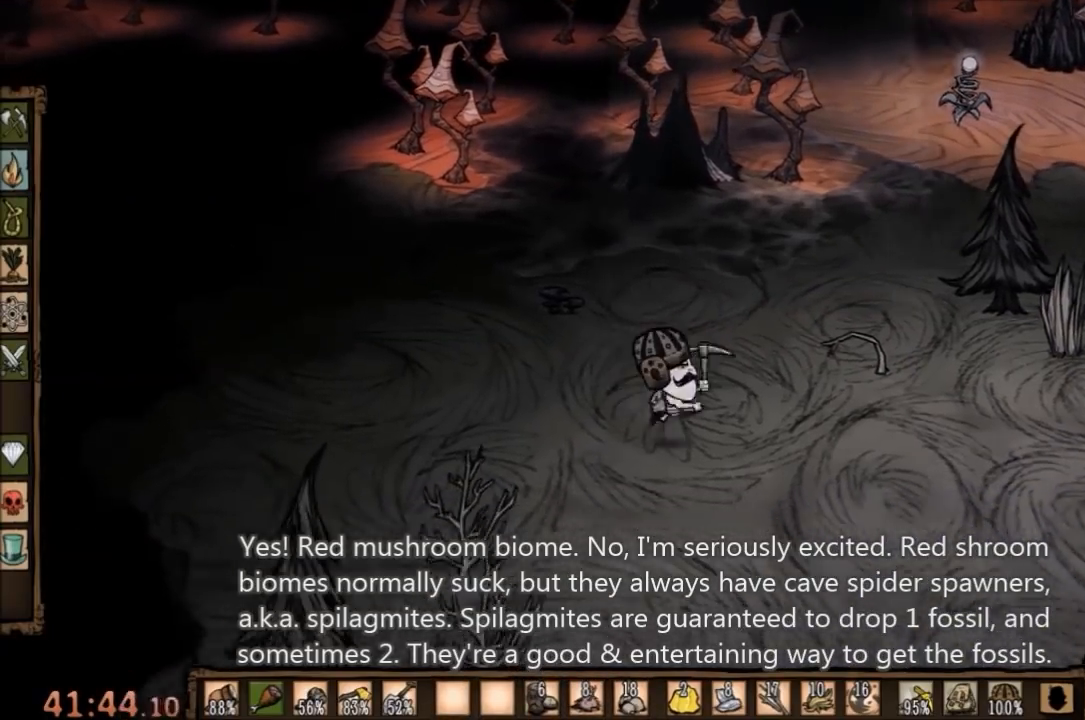
{"keys": ["d", "s"], "mouse": [], "events": []}
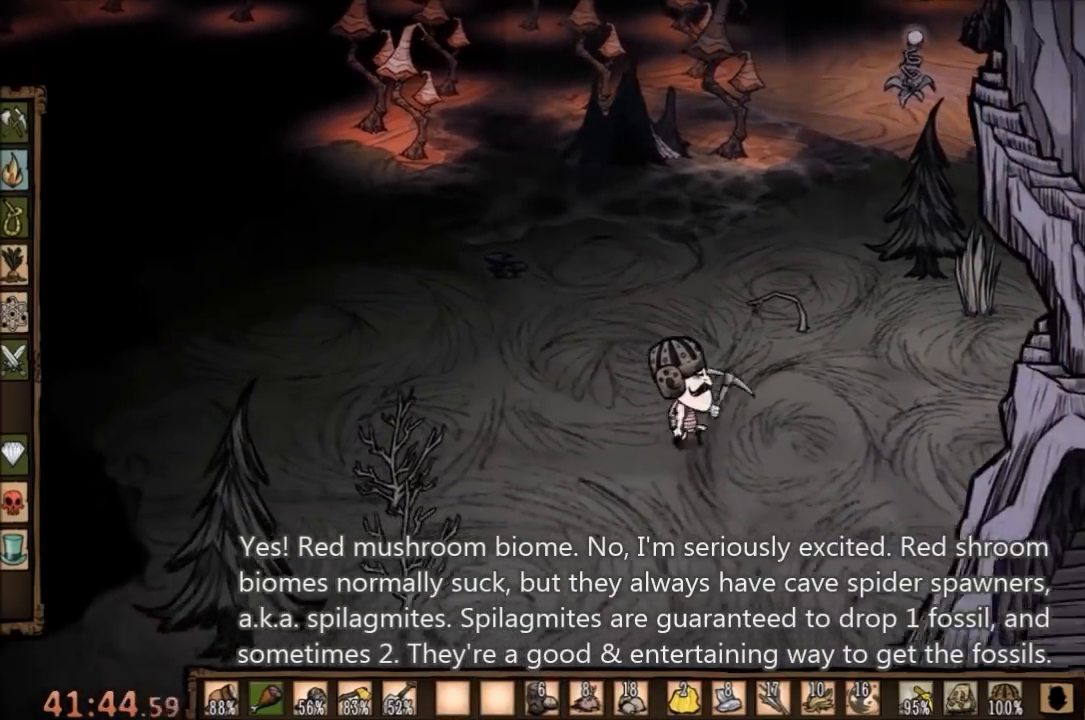
{"keys": ["d", "s"], "mouse": [], "events": []}
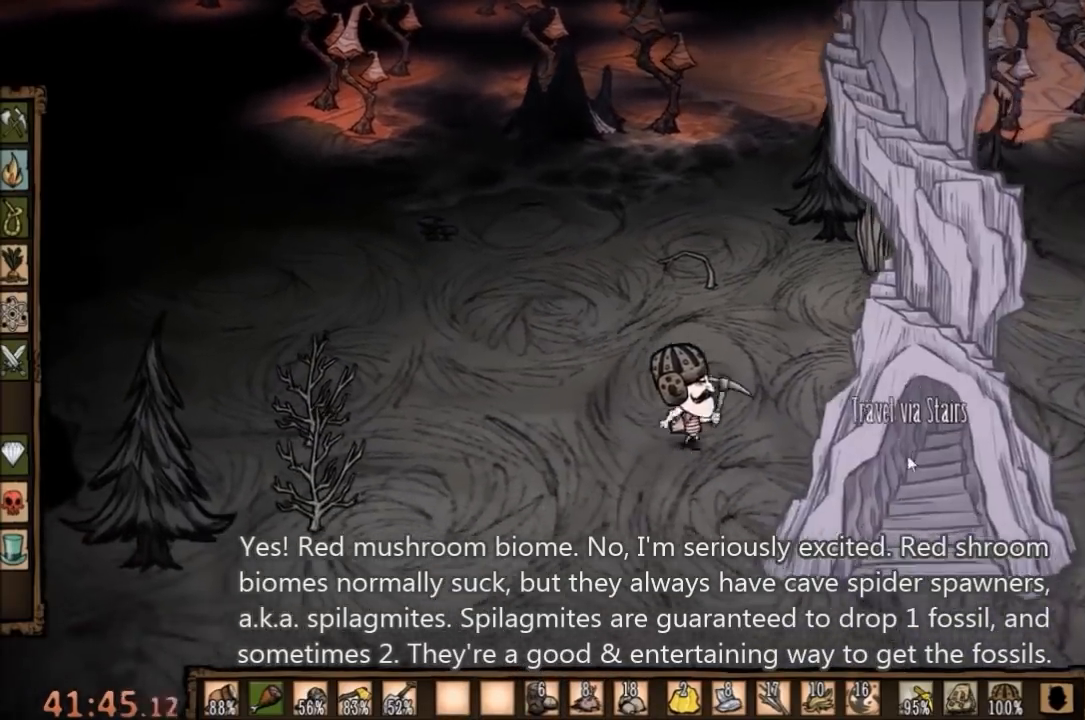
{"keys": [], "mouse": [], "events": [[100, "d", "up"], [133, "s", "up"]]}
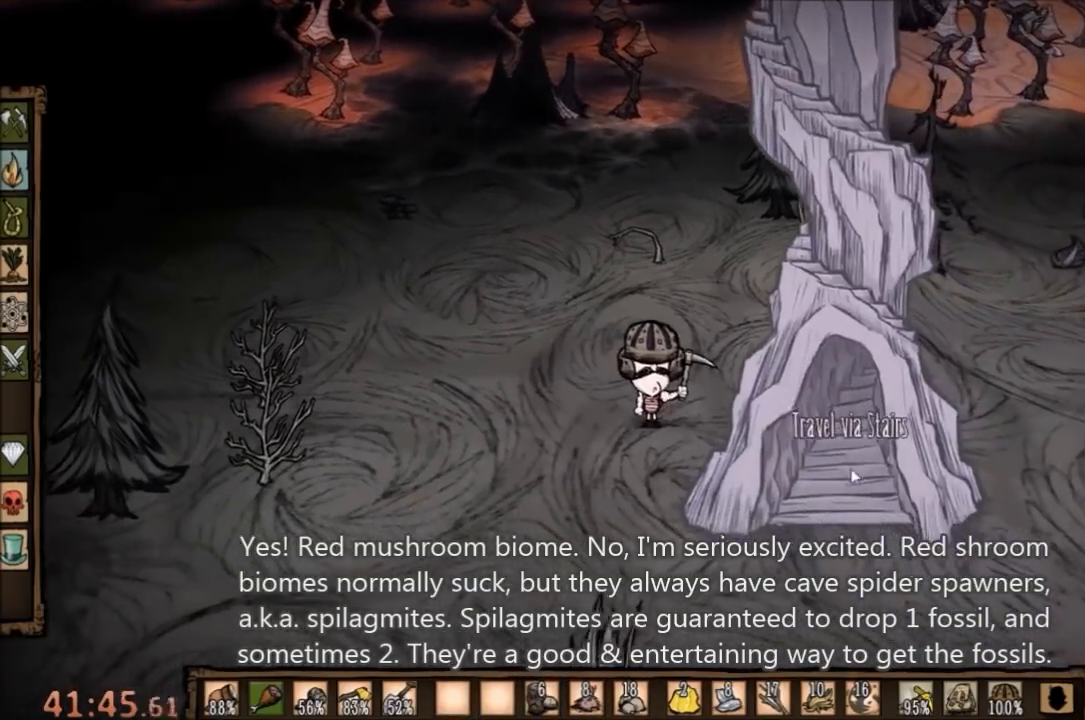
{"keys": [], "mouse": [], "events": []}
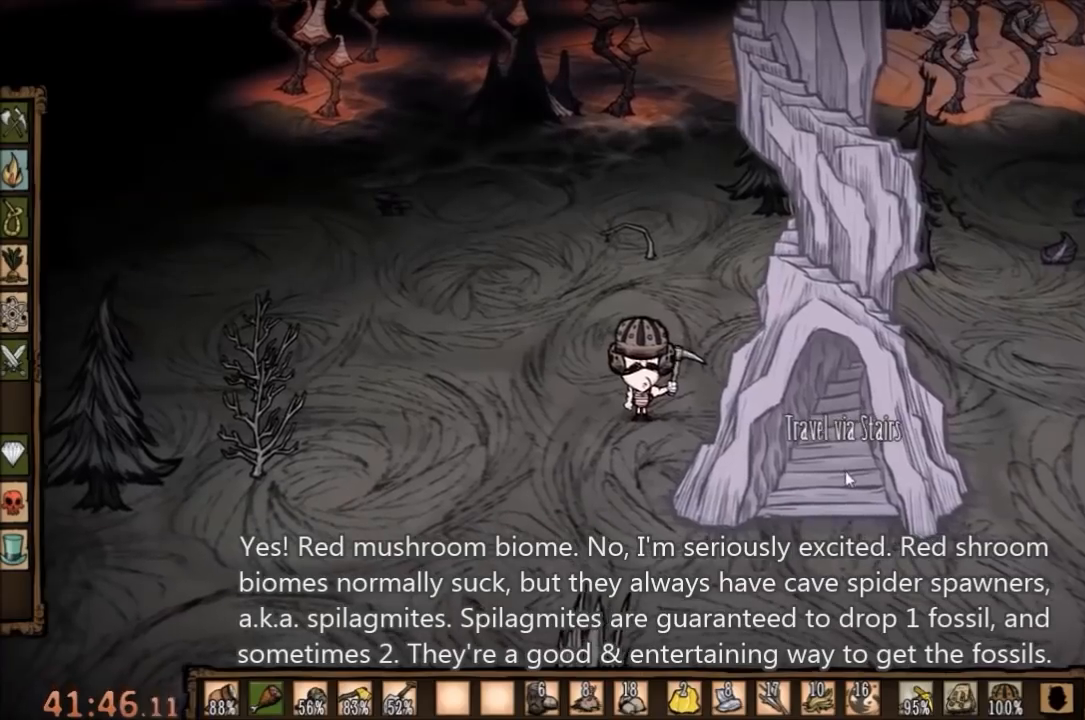
{"keys": [], "mouse": [], "events": [[33, "mouse_left", "down"], [100, "mouse_left", "up"], [200, "mouse_left", "down"], [300, "mouse_left", "up"]]}